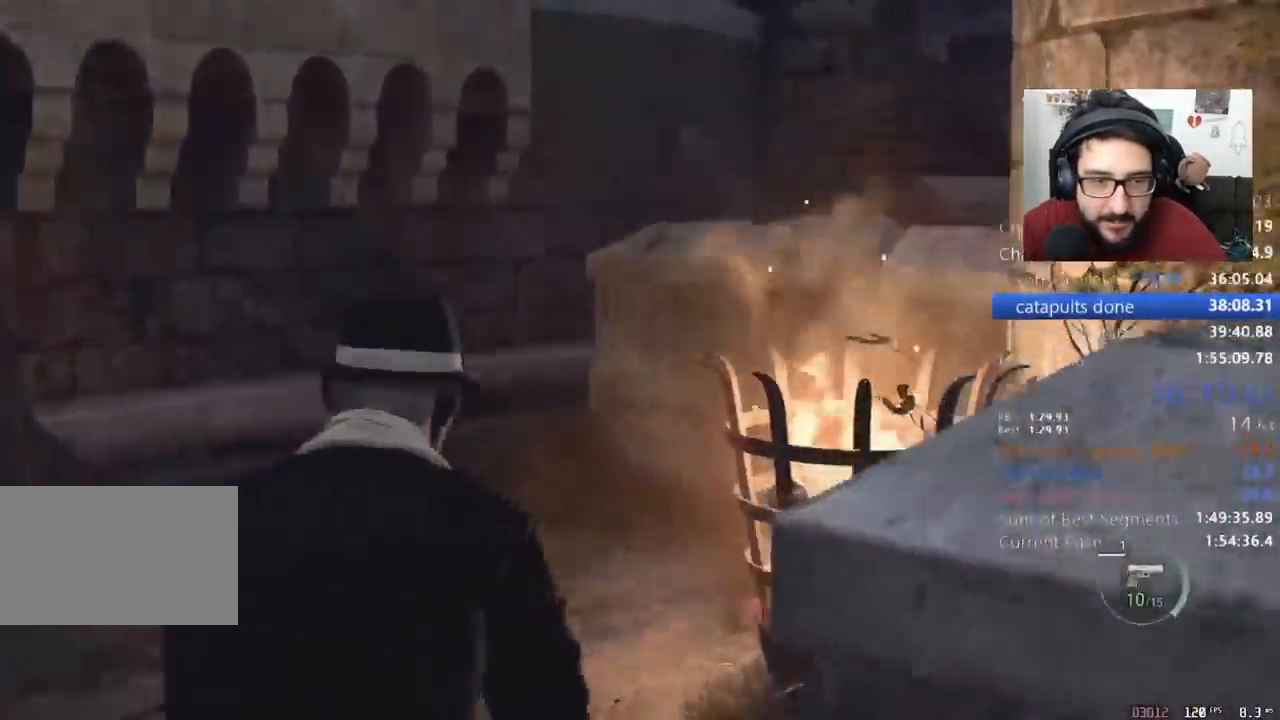
Gameplay with keyboard and mouse; each line is a JSON object with the keys and mouse buttons held at the frame after it. "events" lists presses ("down") and releases ("up") of "1", "2", "3", "4", "5", "a", "alt", "c", "caps_lock", "ctrl", "d", "e", "q", "r", "return", "s", "shift", "space", "t", "tab", "v", "w", "x", "z", "mouse_left", "mouse_wheel" and "mouse_right" between this image and that frame as [ms after this image, input, new state], when the widget could be followed in between. "mouse_left", "mouse_wheel", "mouse_right" = the "left", "wheel", "right" buttons of the "mouse" list. No other keys are recorded. "wheel" means that the mouse wheel is clicked or scrolled. Not read: mouse_move.
{"keys": ["d", "shift", "w"], "mouse": [], "events": [[400, "d", "down"]]}
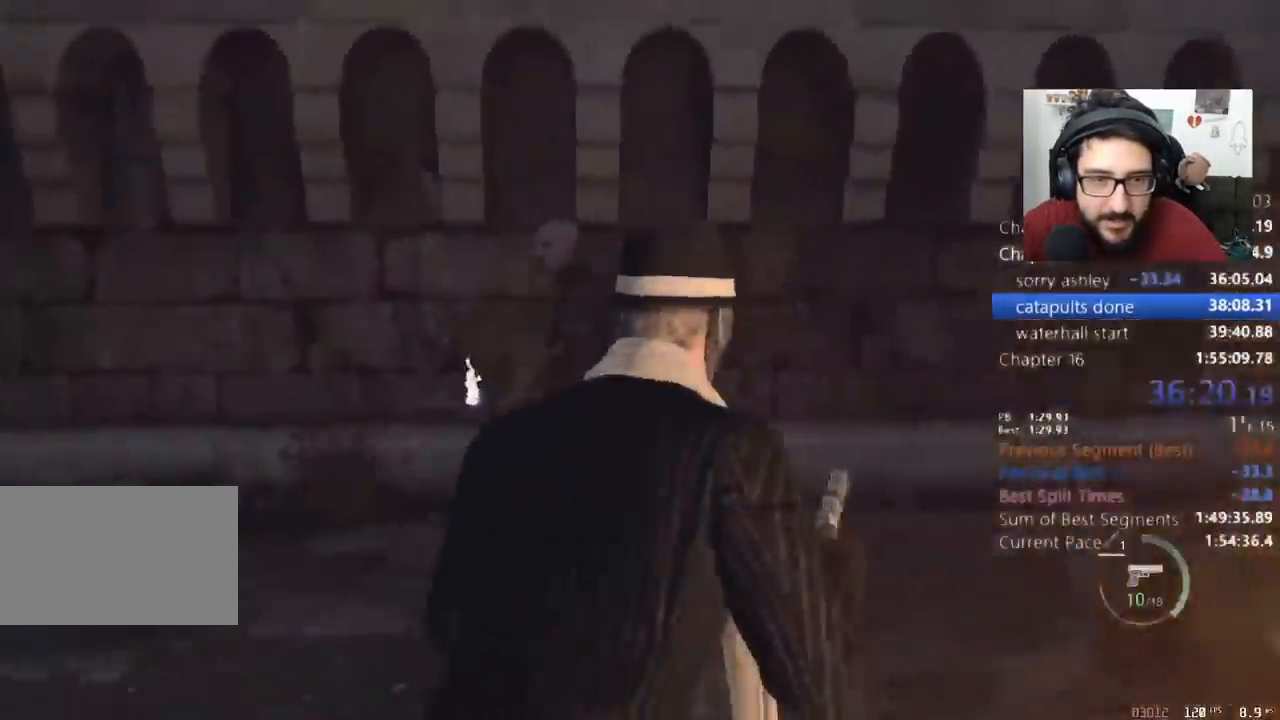
{"keys": ["d", "shift", "w"], "mouse": [], "events": []}
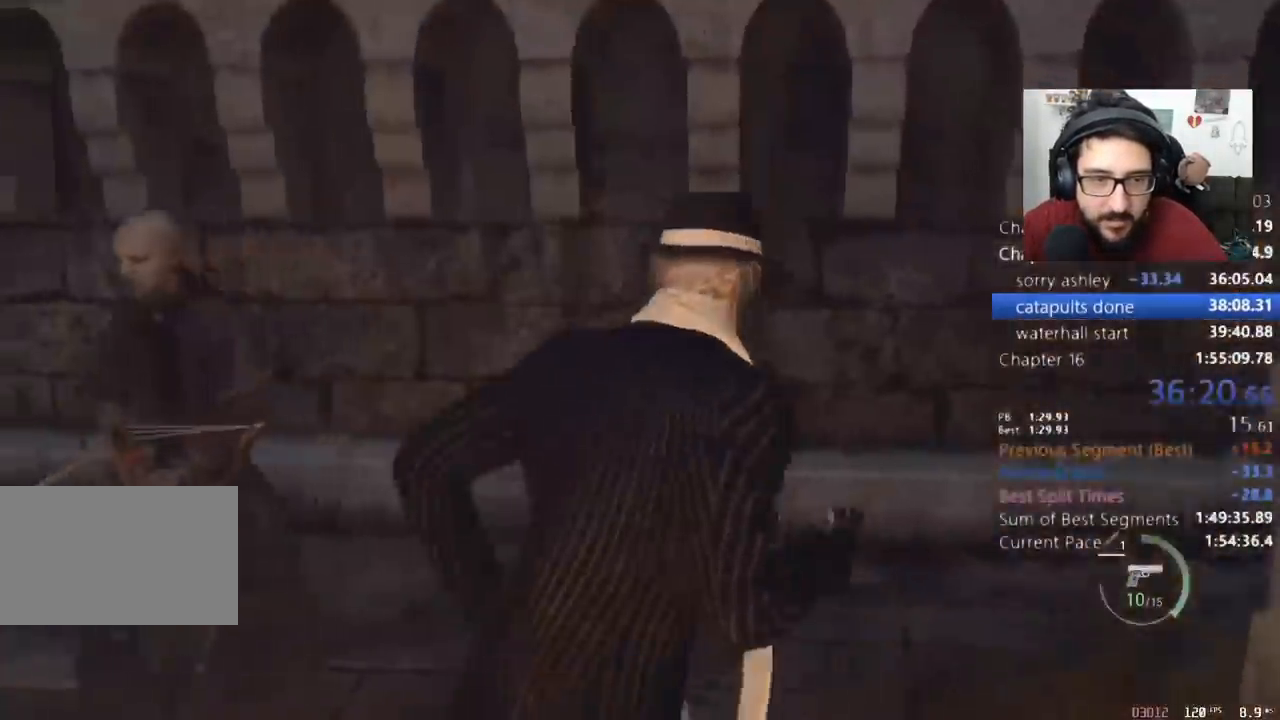
{"keys": ["d", "s", "shift"], "mouse": [], "events": [[233, "w", "up"], [367, "s", "down"]]}
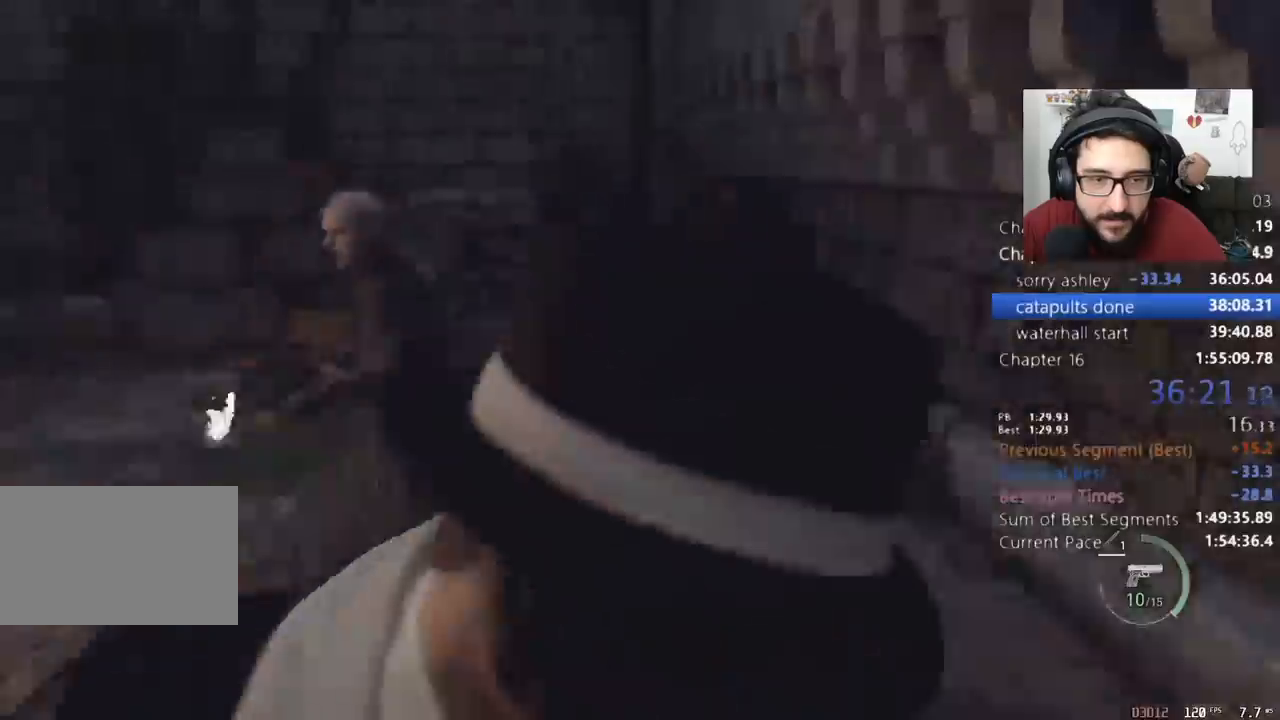
{"keys": ["s", "shift"], "mouse": [], "events": [[33, "d", "up"], [300, "a", "down"], [400, "a", "up"]]}
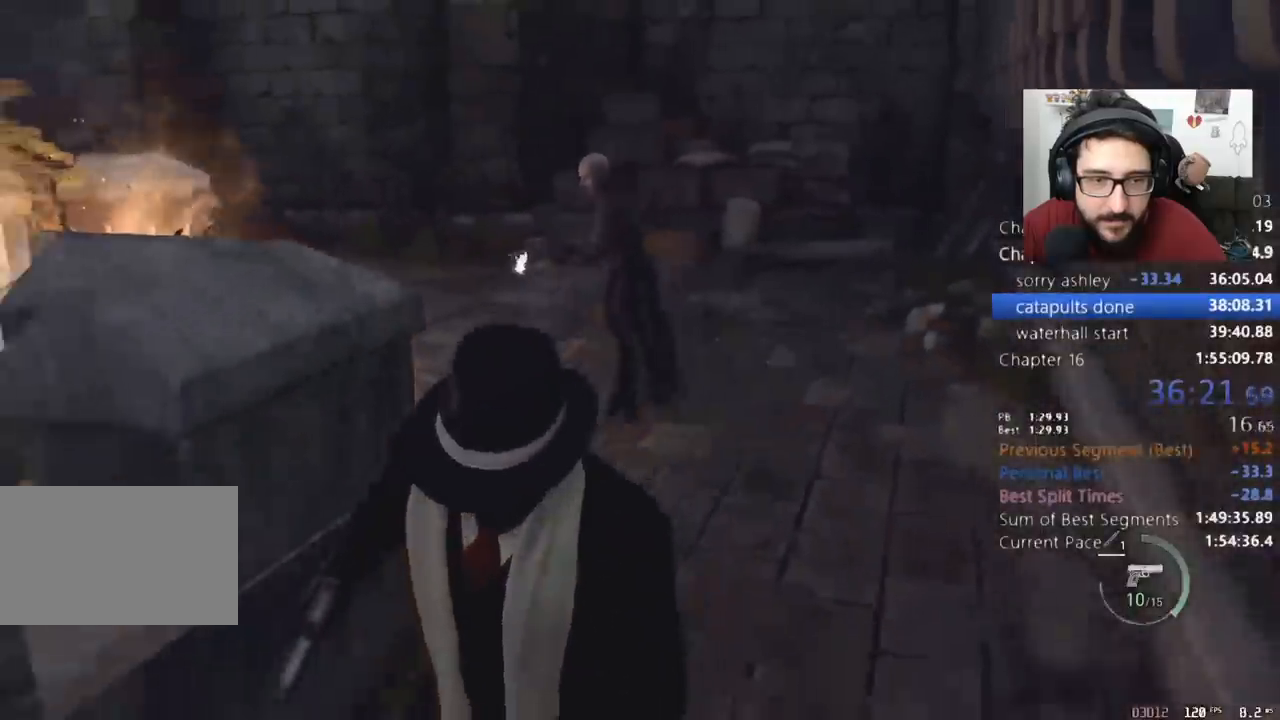
{"keys": ["s", "shift"], "mouse": [], "events": []}
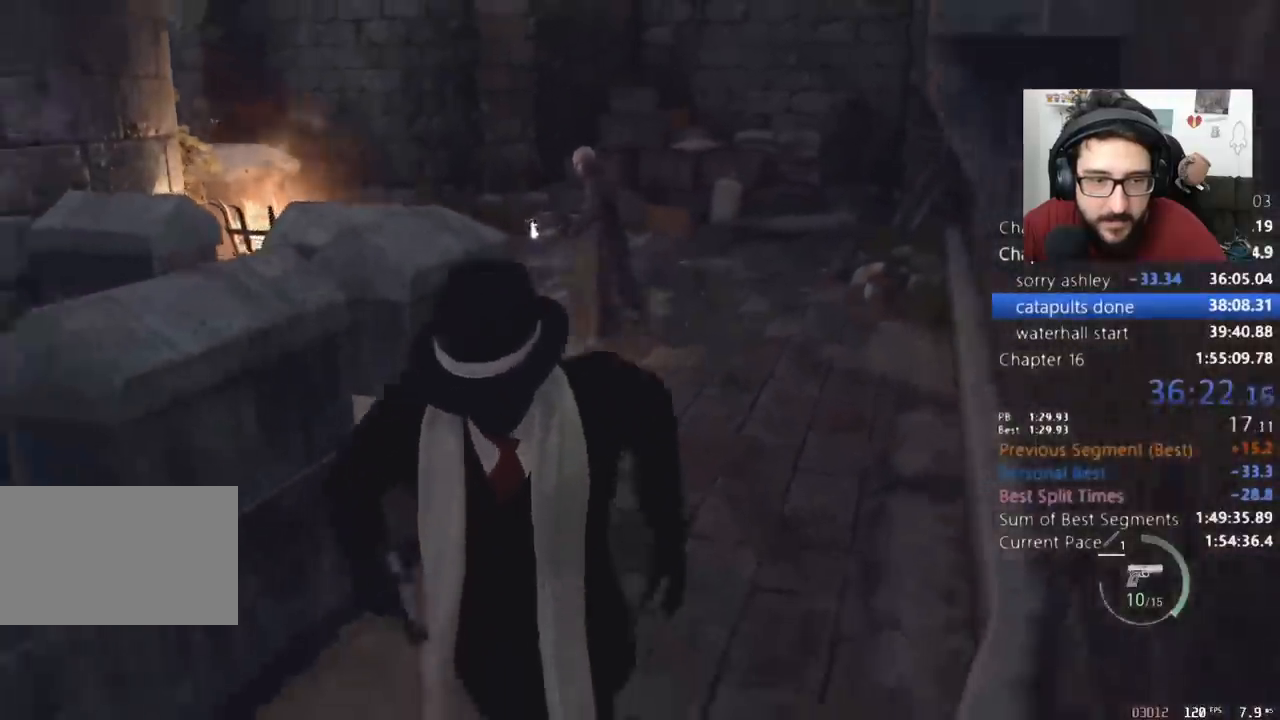
{"keys": ["d", "s", "shift"], "mouse": [], "events": [[467, "d", "down"]]}
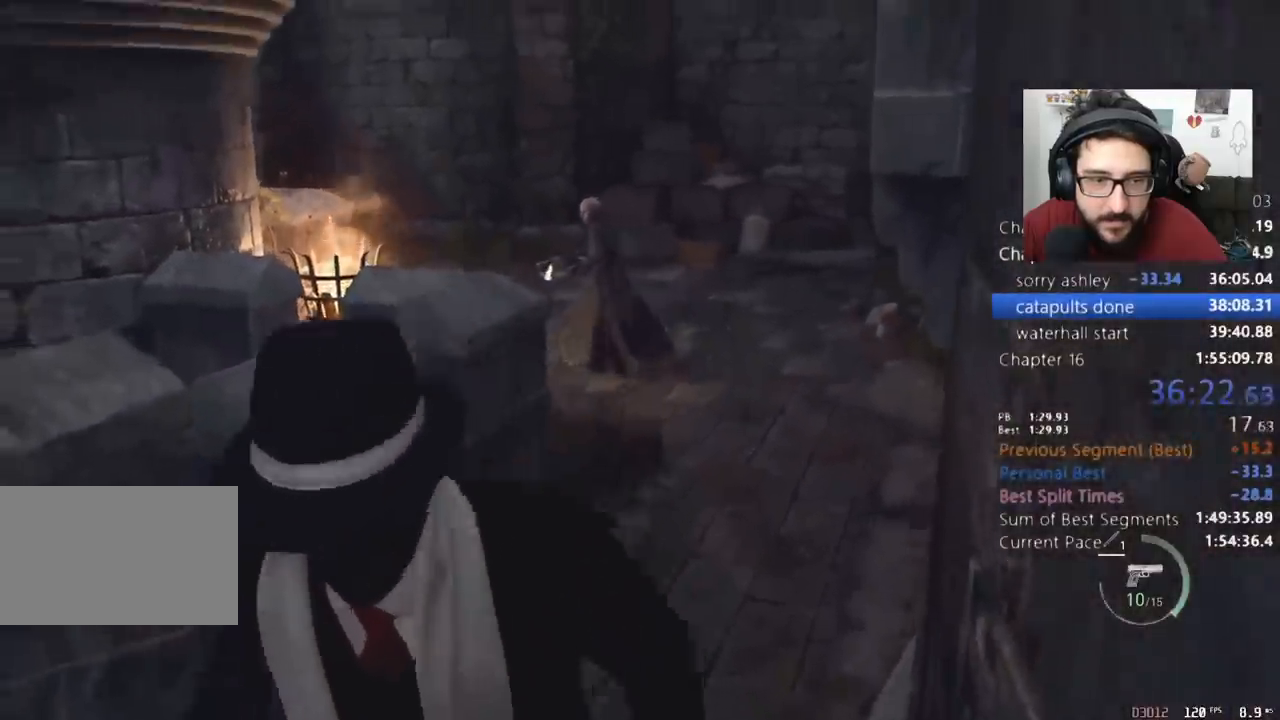
{"keys": ["s", "shift"], "mouse": [], "events": [[67, "d", "up"]]}
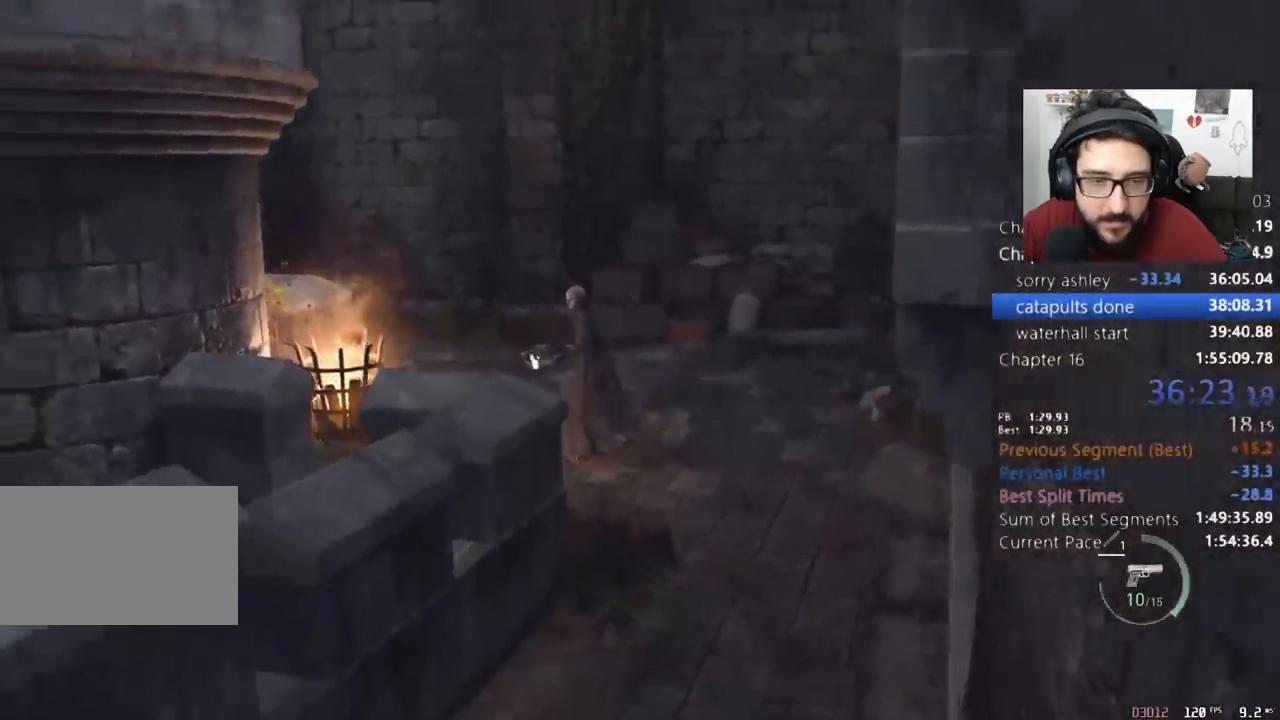
{"keys": ["s", "shift"], "mouse": [], "events": []}
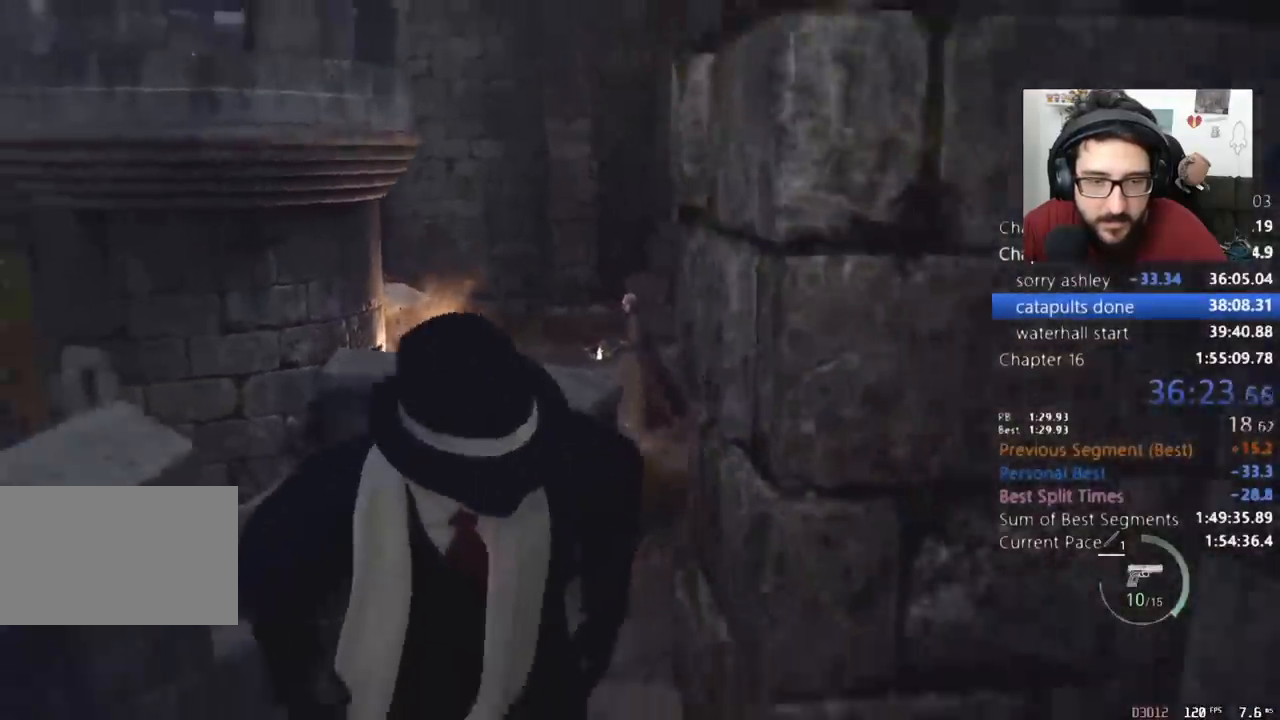
{"keys": ["s", "shift"], "mouse": [], "events": [[67, "d", "down"], [200, "d", "up"], [300, "d", "down"], [433, "d", "up"]]}
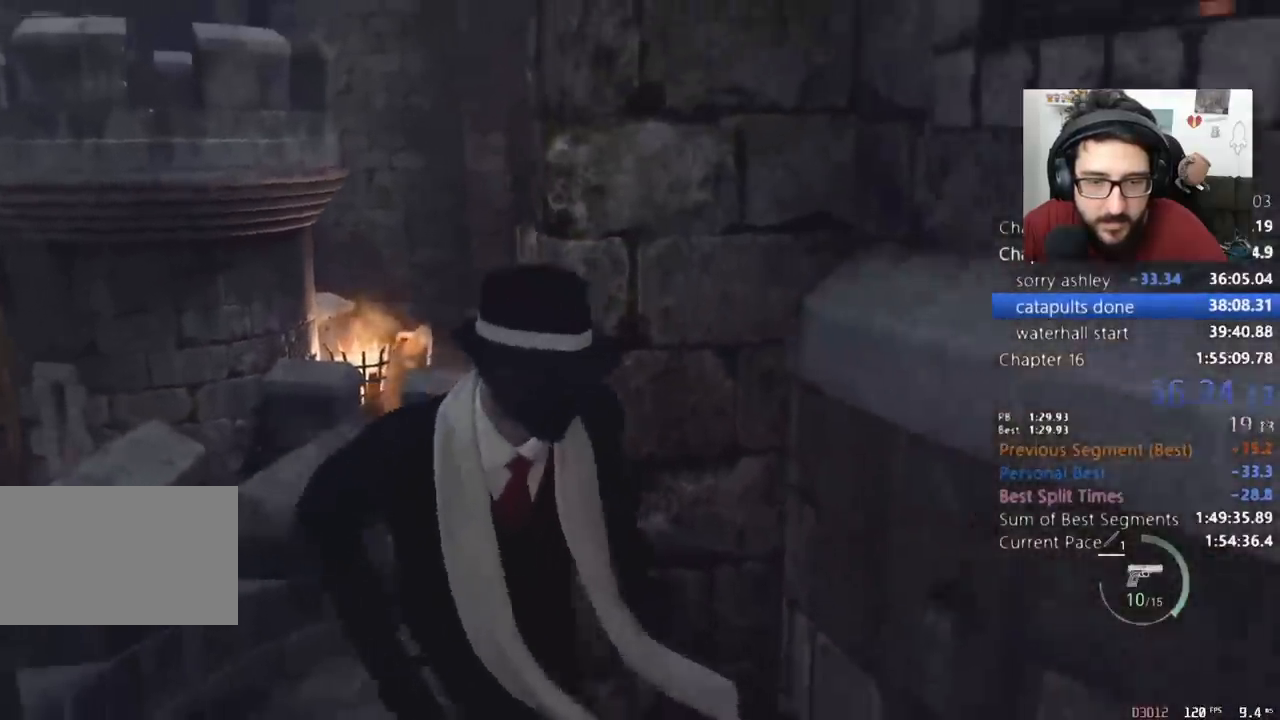
{"keys": ["d", "shift", "w"], "mouse": [], "events": [[33, "d", "down"], [300, "s", "up"], [400, "w", "down"]]}
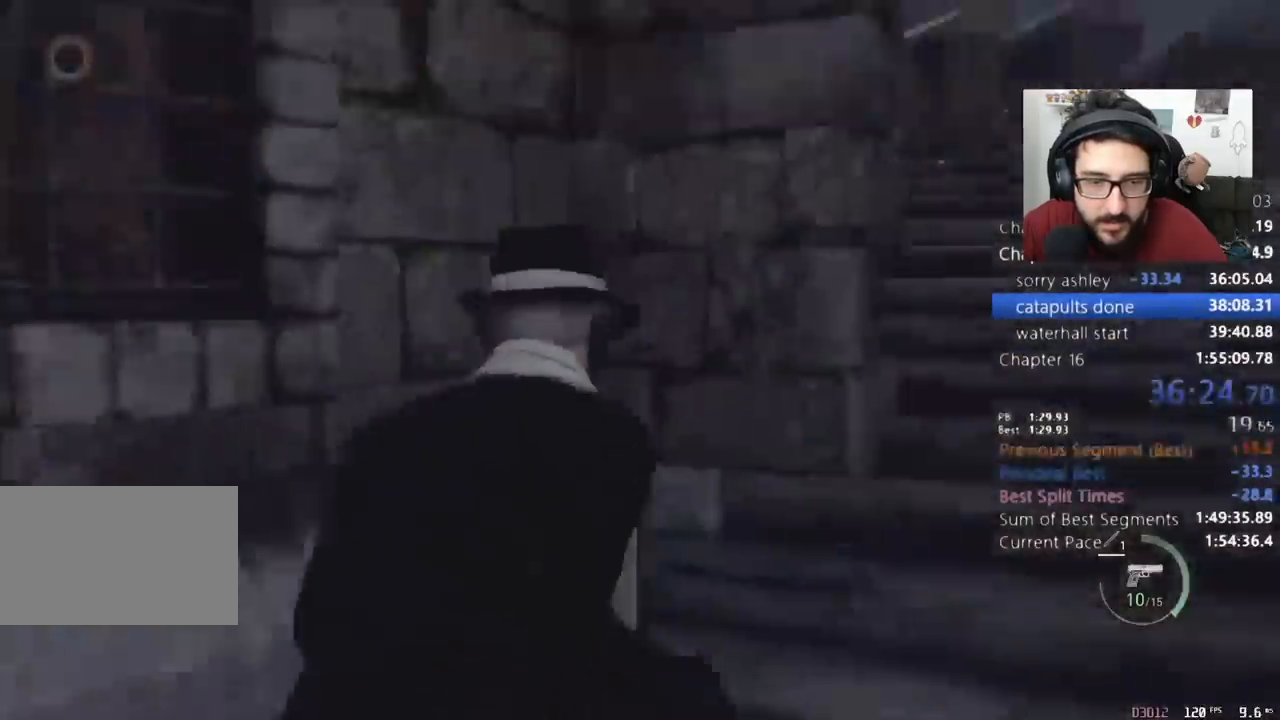
{"keys": ["d", "shift", "w"], "mouse": [], "events": []}
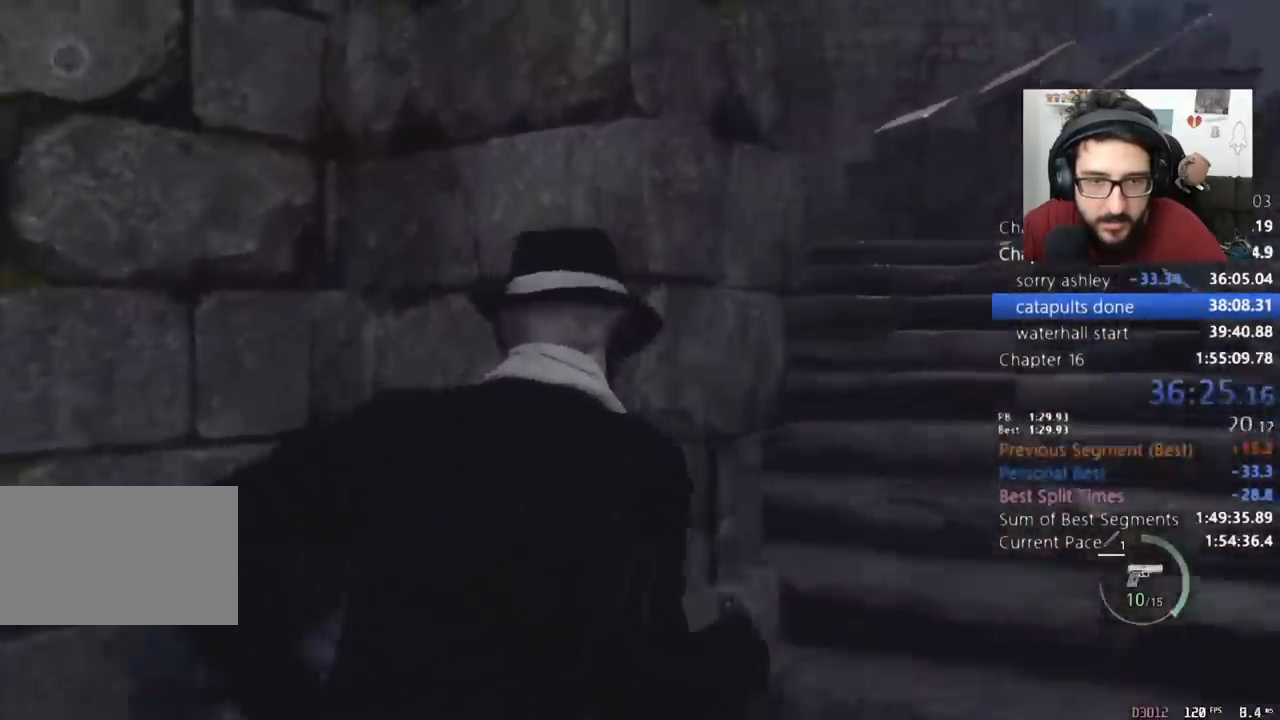
{"keys": ["d", "shift", "w"], "mouse": [], "events": []}
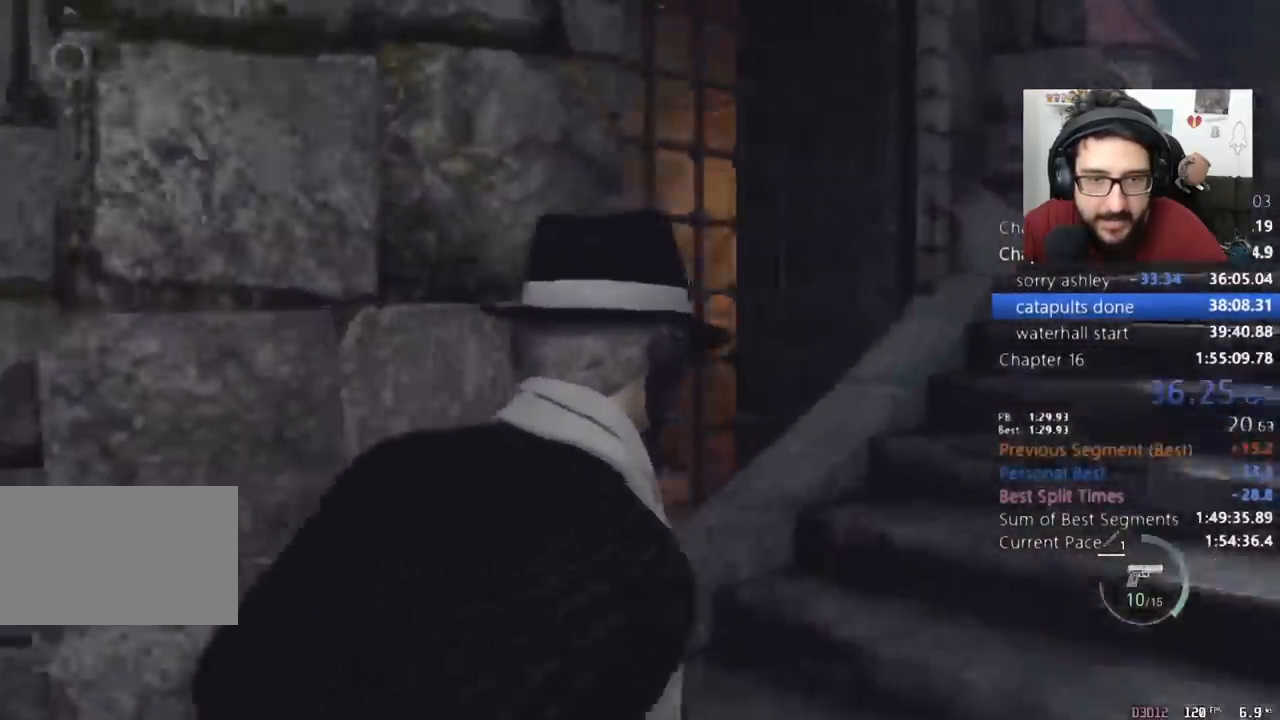
{"keys": ["d", "shift", "w"], "mouse": [], "events": []}